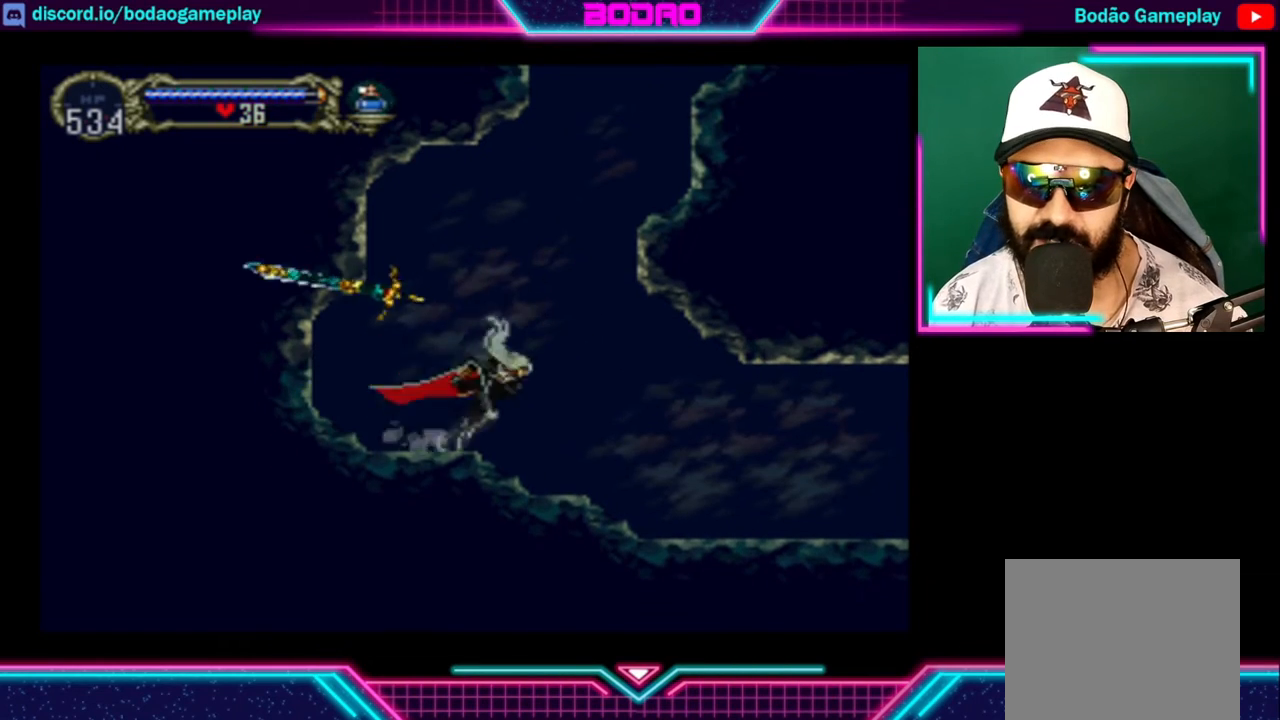
Gameplay with a controller (Xbox layout); each line is a JSON object with the inputs held at the frame after it. "events" lists button and stick changes between this image and that frame as [ms after this image, input, new state], when the widget could be followed in between. Not read: R3.
{"buttons": [], "left_stick": "right", "right_stick": "center", "events": [[520, "A", "up"]]}
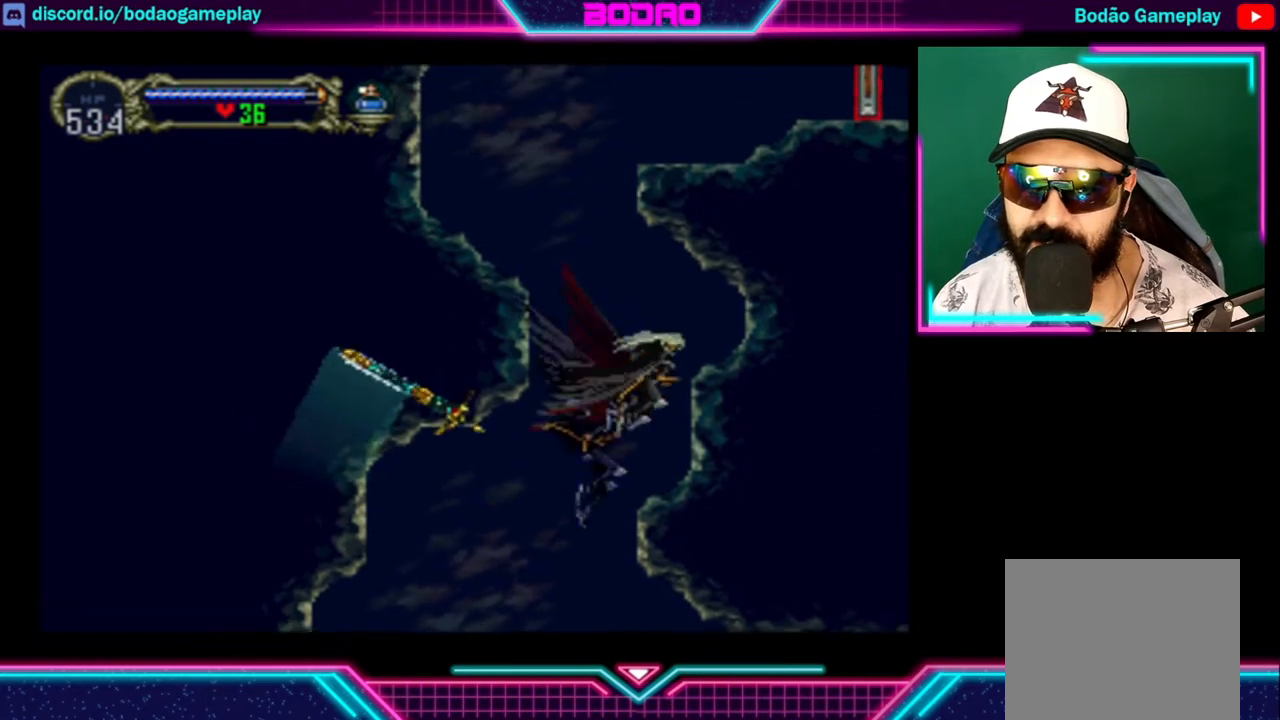
{"buttons": ["A"], "left_stick": "left", "right_stick": "center", "events": [[200, "left_stick", "center"], [400, "left_stick", "left"], [440, "A", "down"]]}
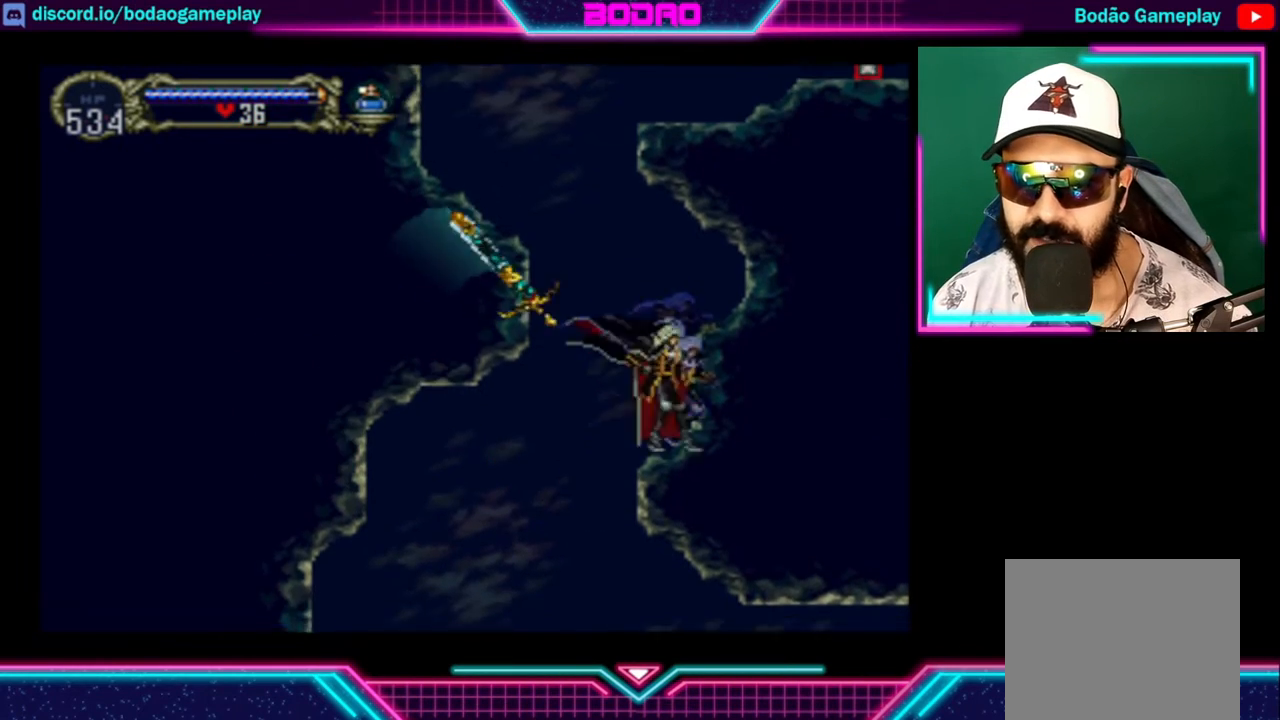
{"buttons": [], "left_stick": "left", "right_stick": "center", "events": [[320, "A", "up"], [360, "A", "down"], [520, "A", "up"]]}
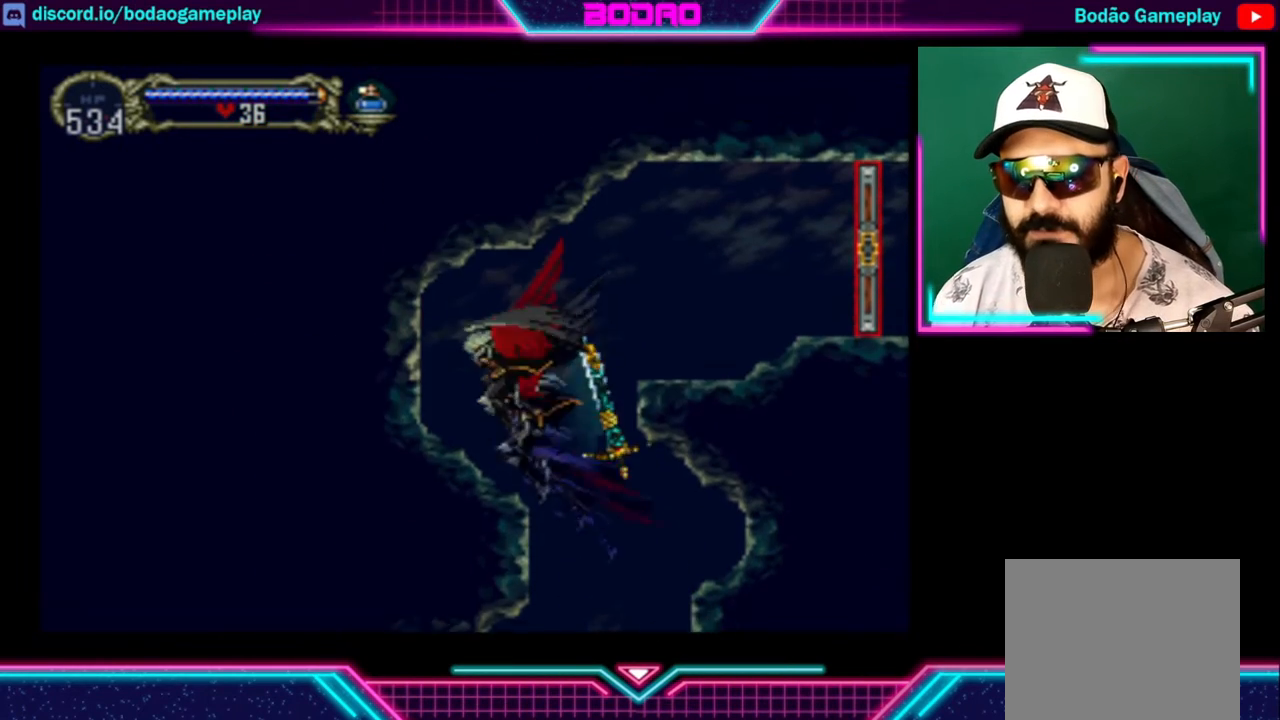
{"buttons": ["A"], "left_stick": "right", "right_stick": "center", "events": [[80, "left_stick", "center"], [320, "left_stick", "right"], [440, "A", "down"]]}
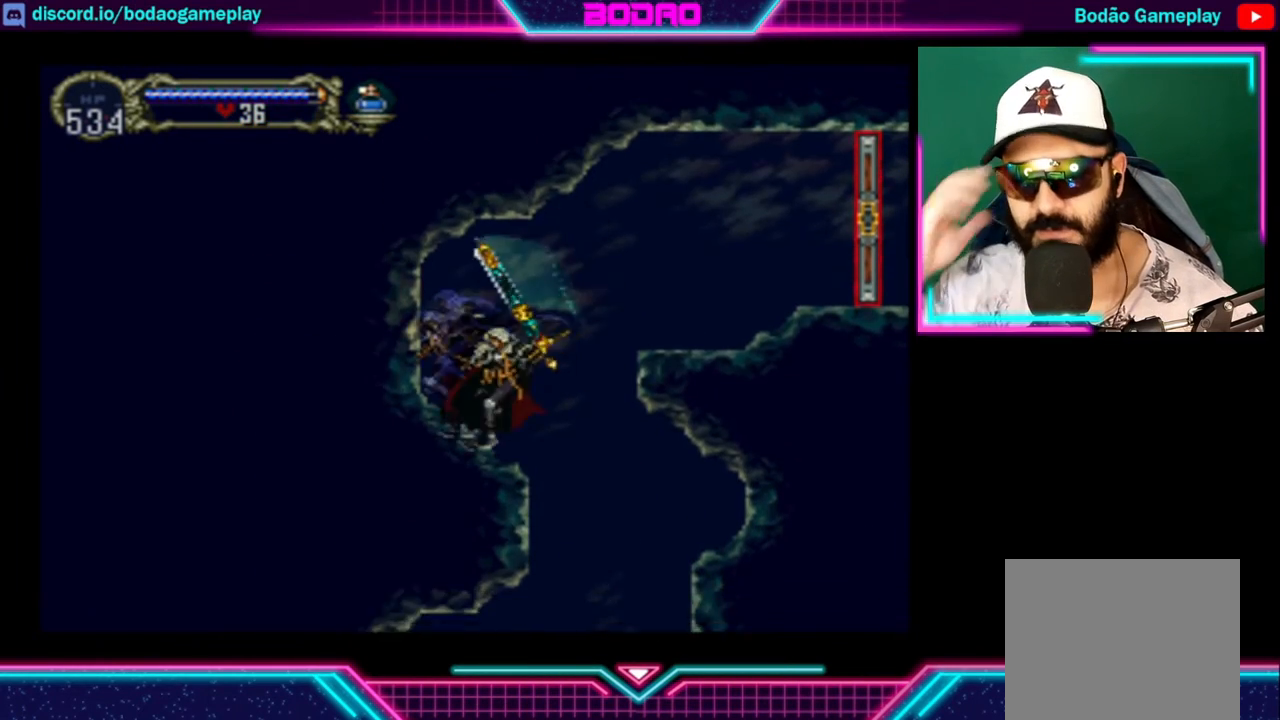
{"buttons": ["A"], "left_stick": "right", "right_stick": "center", "events": [[160, "A", "up"], [440, "A", "down"]]}
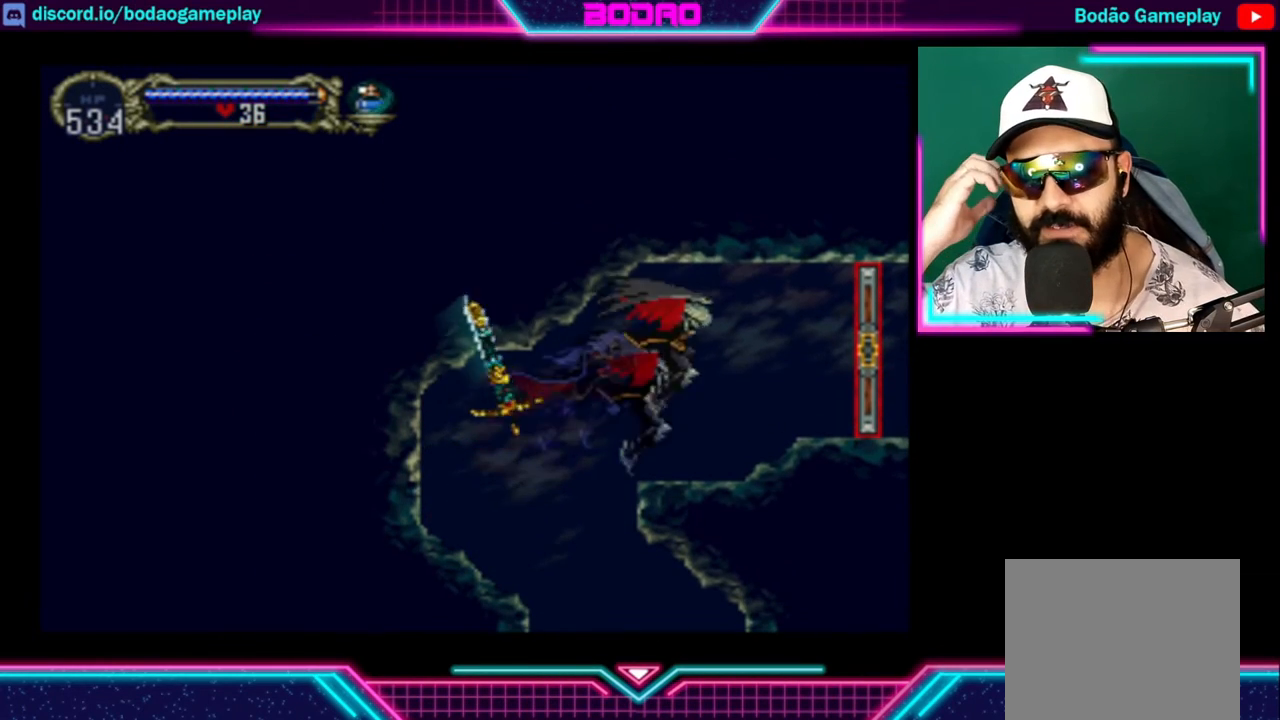
{"buttons": [], "left_stick": "right", "right_stick": "center", "events": [[40, "A", "up"]]}
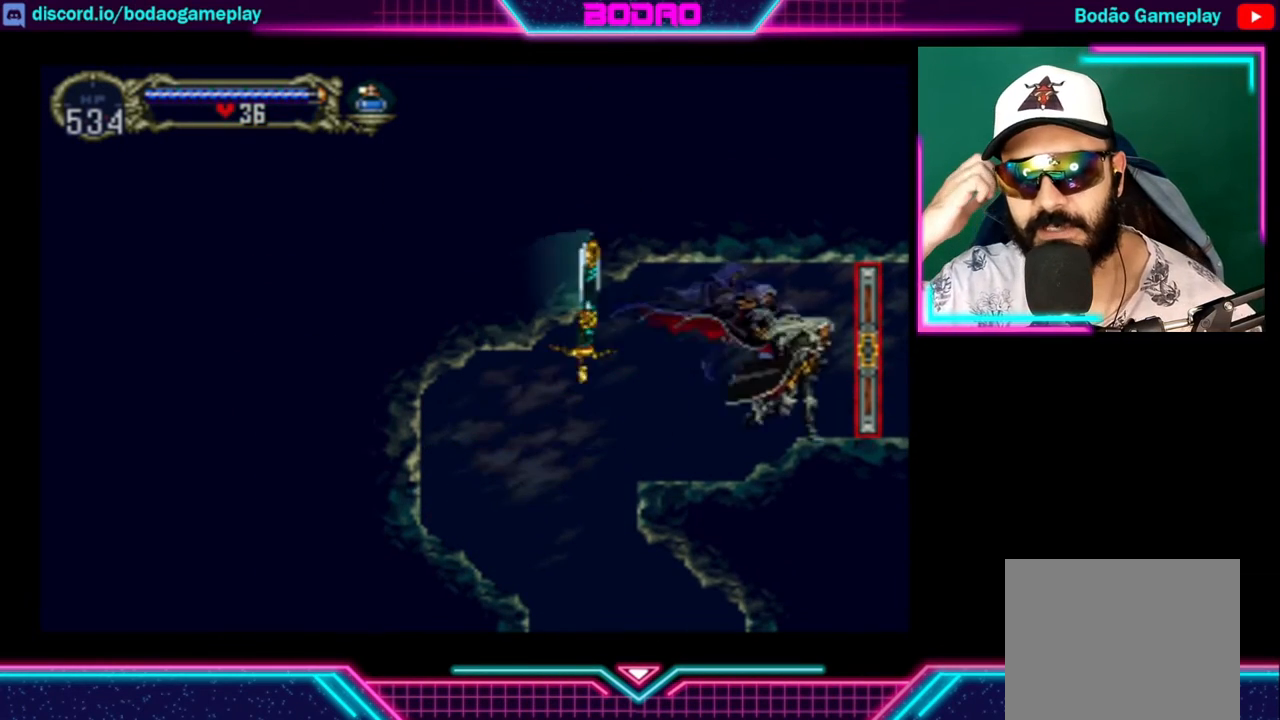
{"buttons": [], "left_stick": "right", "right_stick": "center", "events": []}
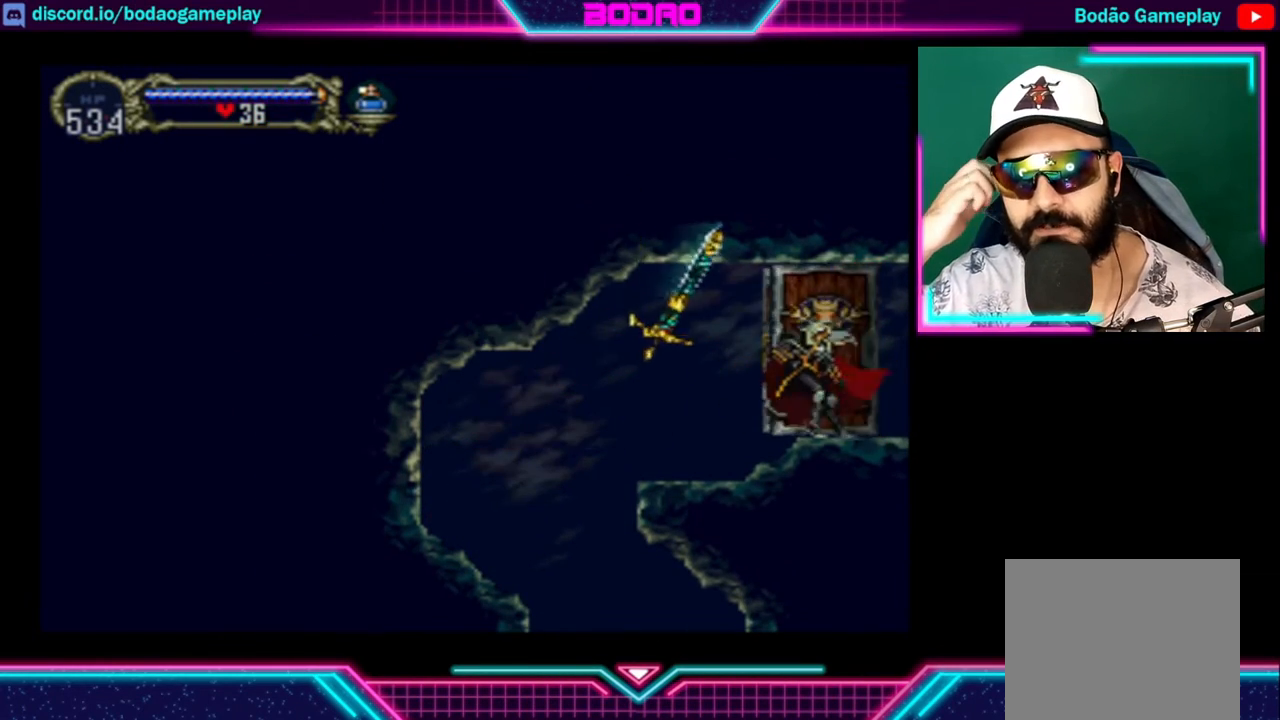
{"buttons": [], "left_stick": "right", "right_stick": "center", "events": []}
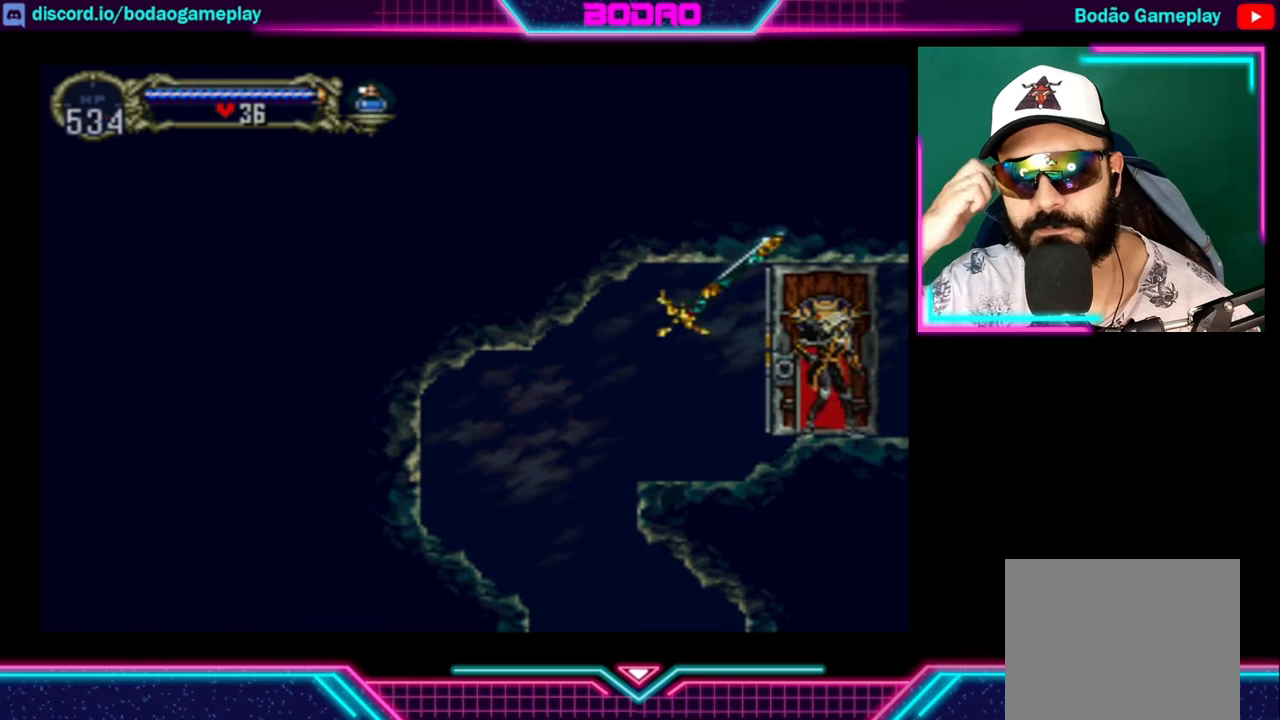
{"buttons": [], "left_stick": "right", "right_stick": "center", "events": []}
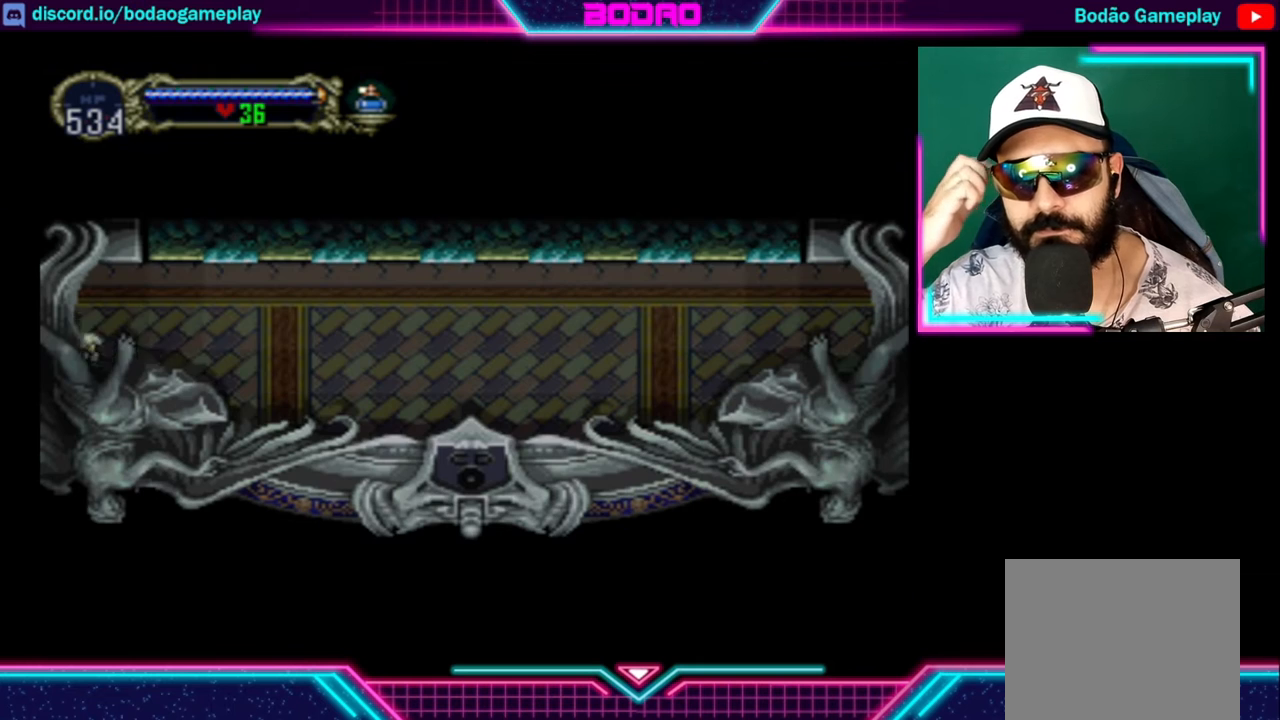
{"buttons": [], "left_stick": "right", "right_stick": "center", "events": []}
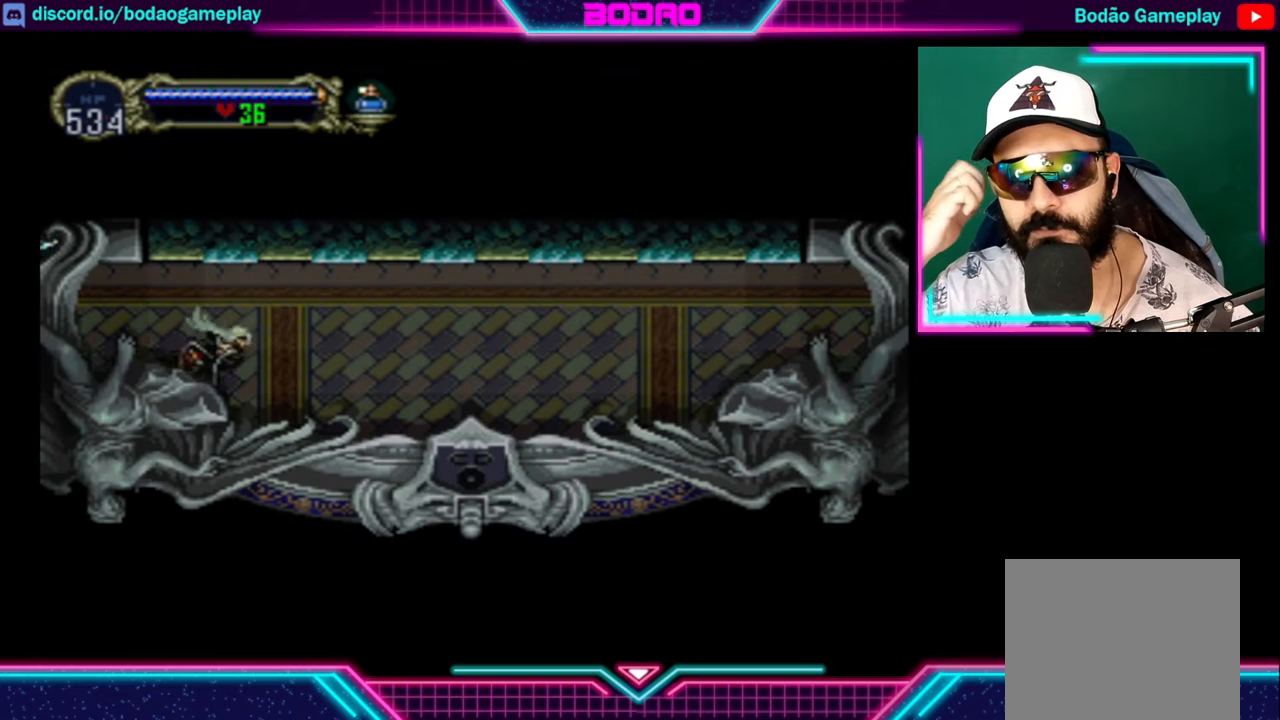
{"buttons": [], "left_stick": "right", "right_stick": "center", "events": []}
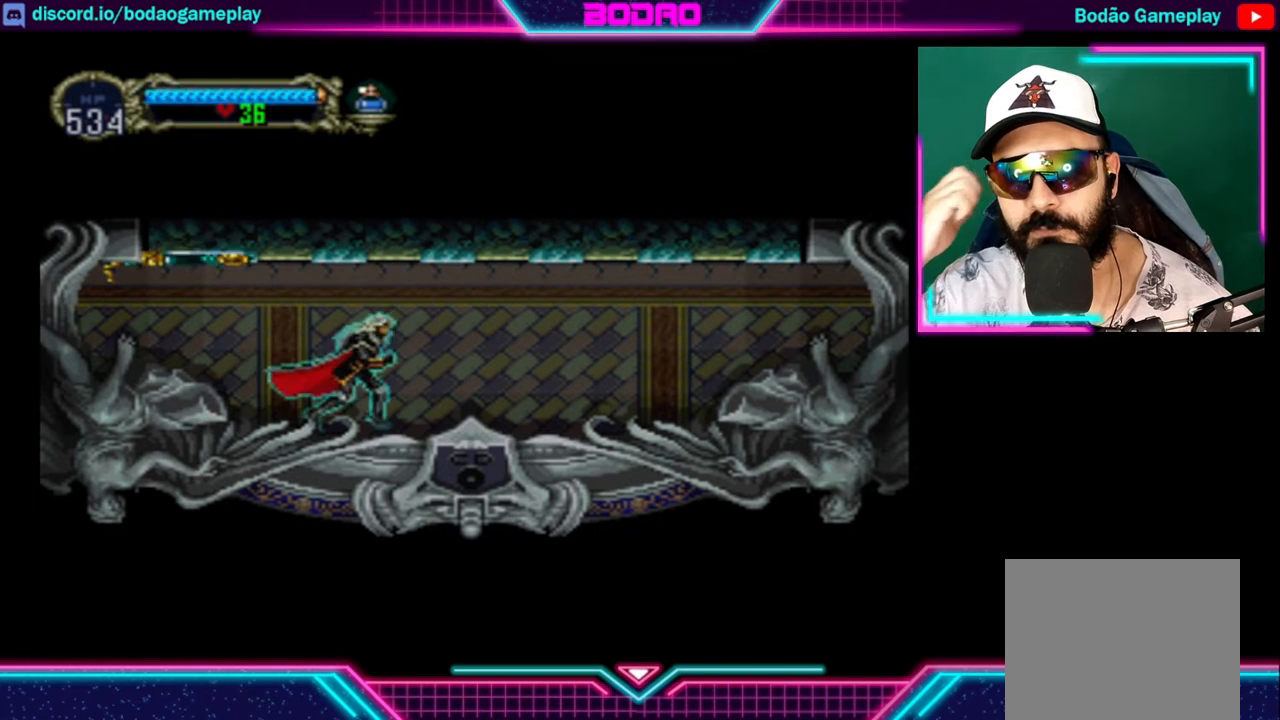
{"buttons": [], "left_stick": "right", "right_stick": "center", "events": []}
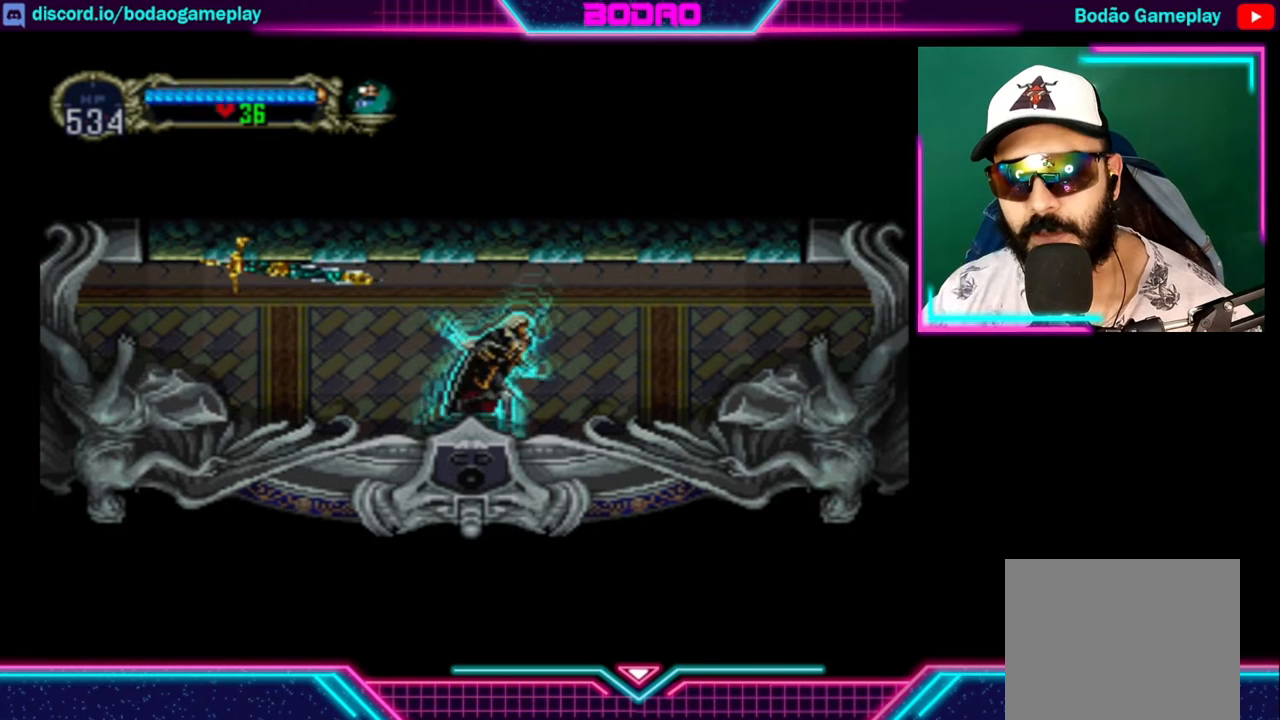
{"buttons": [], "left_stick": "right", "right_stick": "center", "events": []}
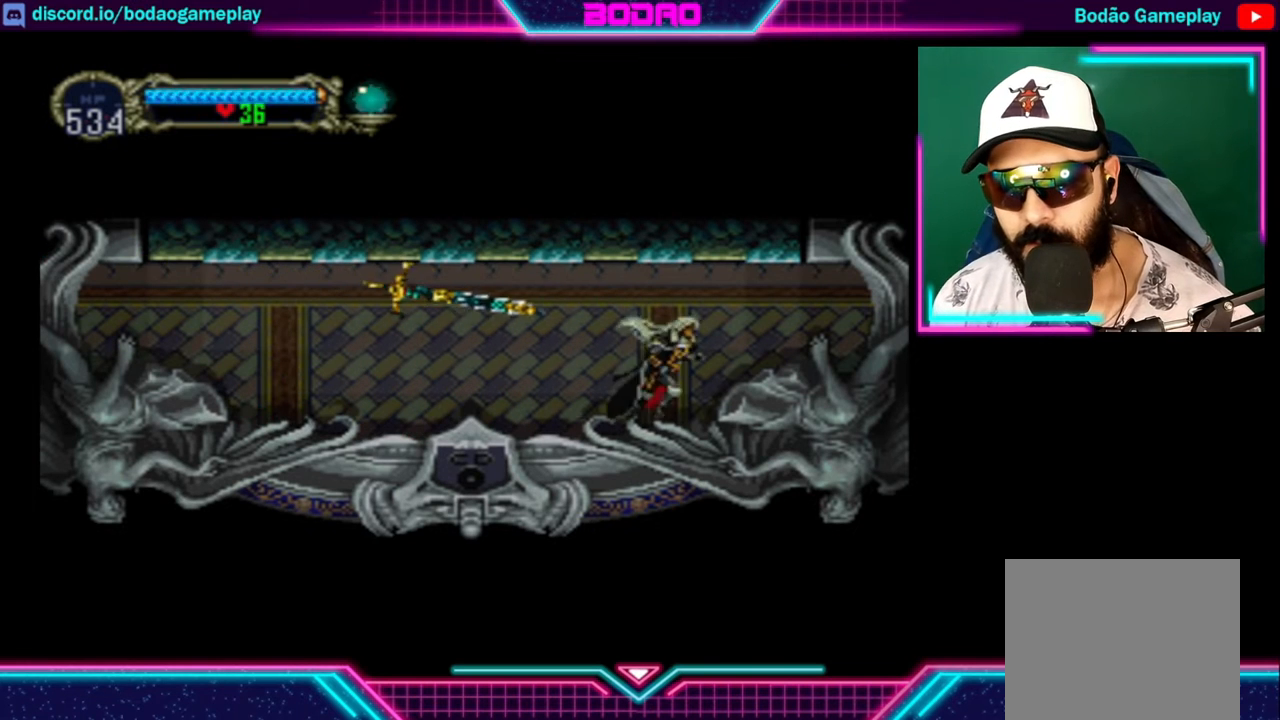
{"buttons": [], "left_stick": "right", "right_stick": "center", "events": []}
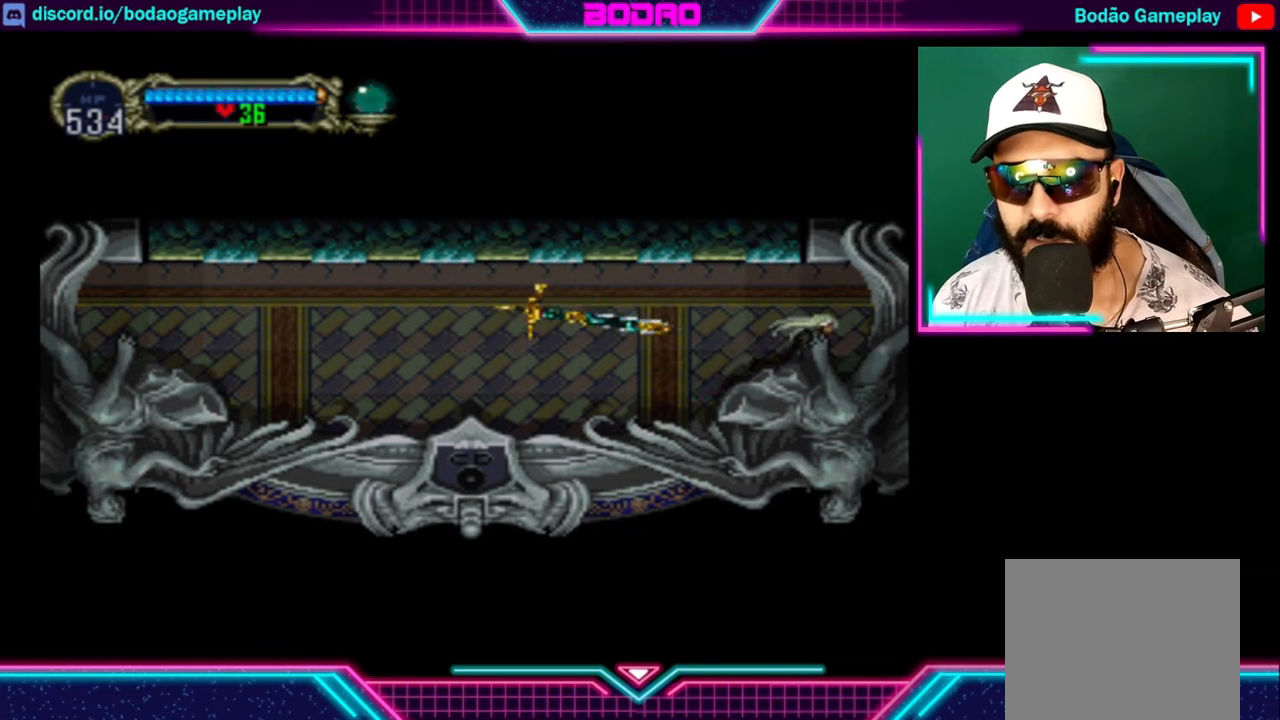
{"buttons": [], "left_stick": "right", "right_stick": "center", "events": []}
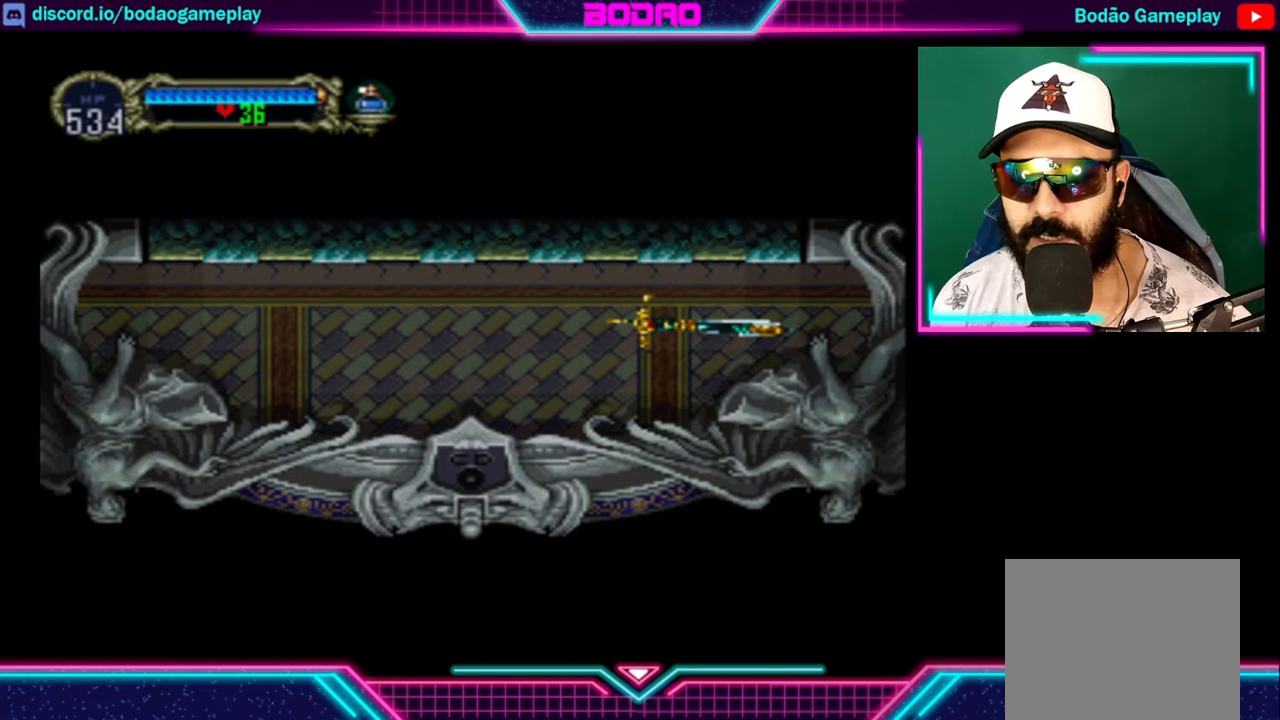
{"buttons": [], "left_stick": "right", "right_stick": "center", "events": []}
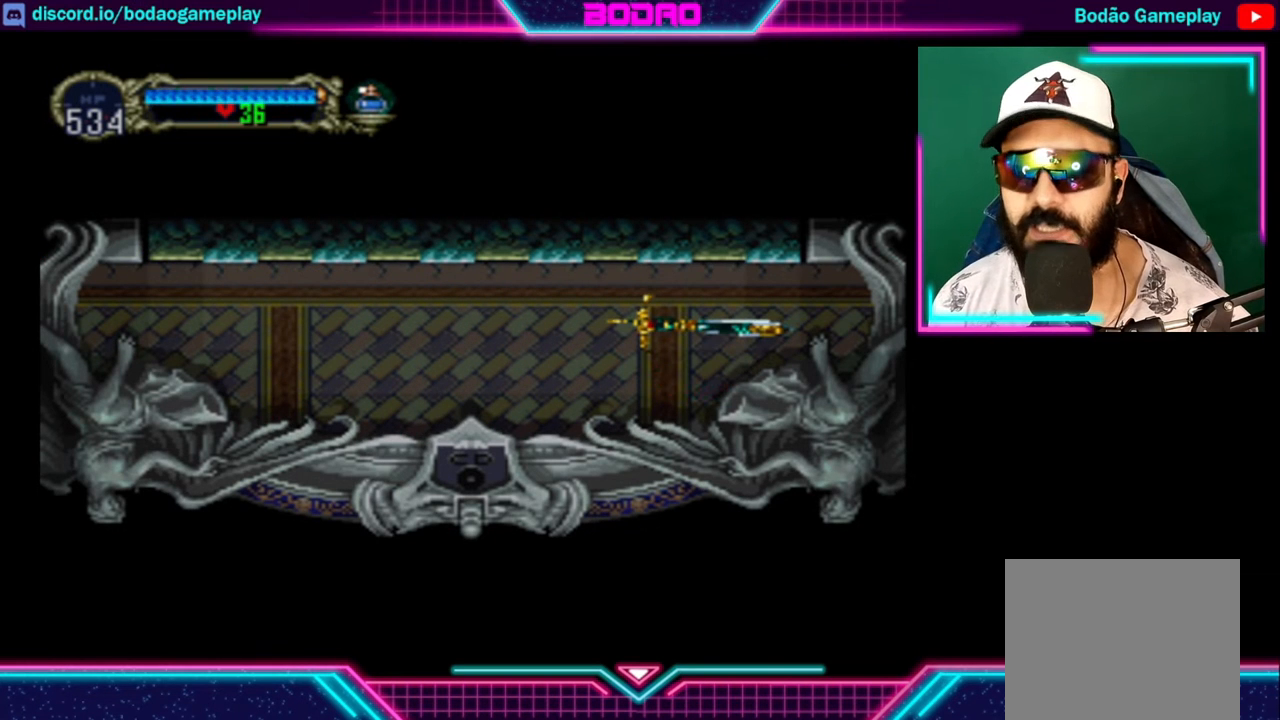
{"buttons": [], "left_stick": "right", "right_stick": "center", "events": []}
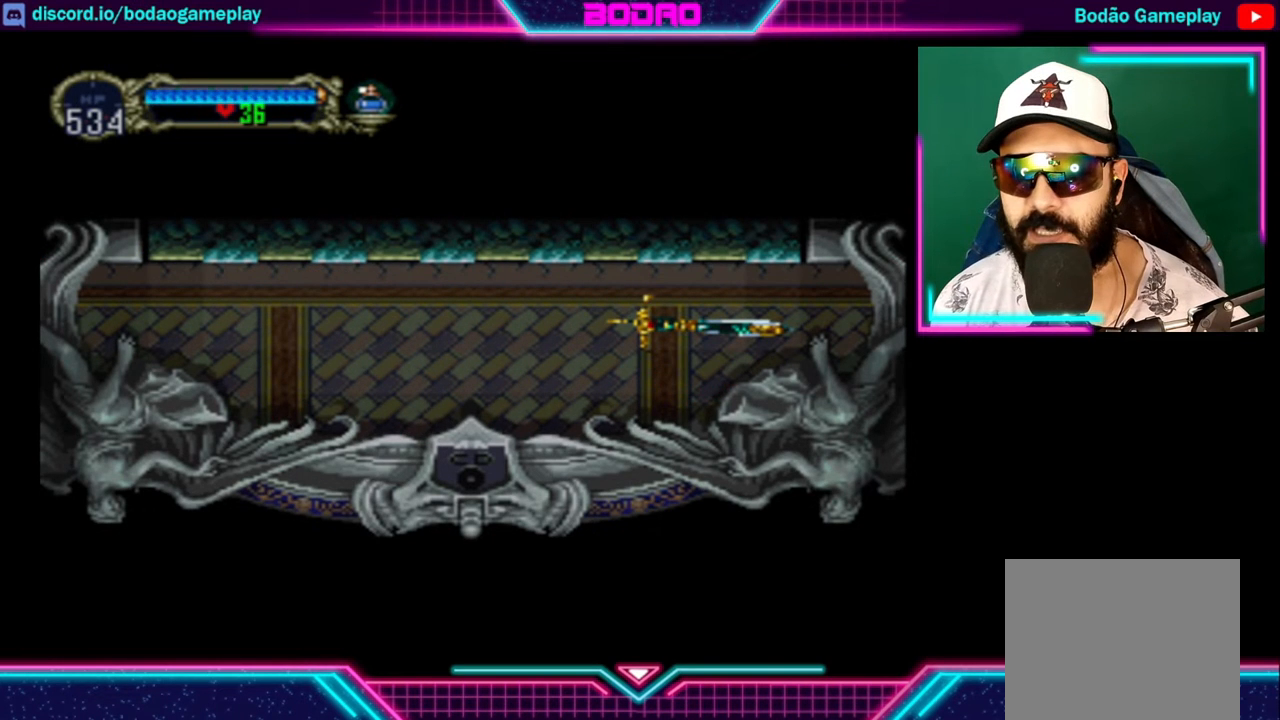
{"buttons": [], "left_stick": "right", "right_stick": "center", "events": []}
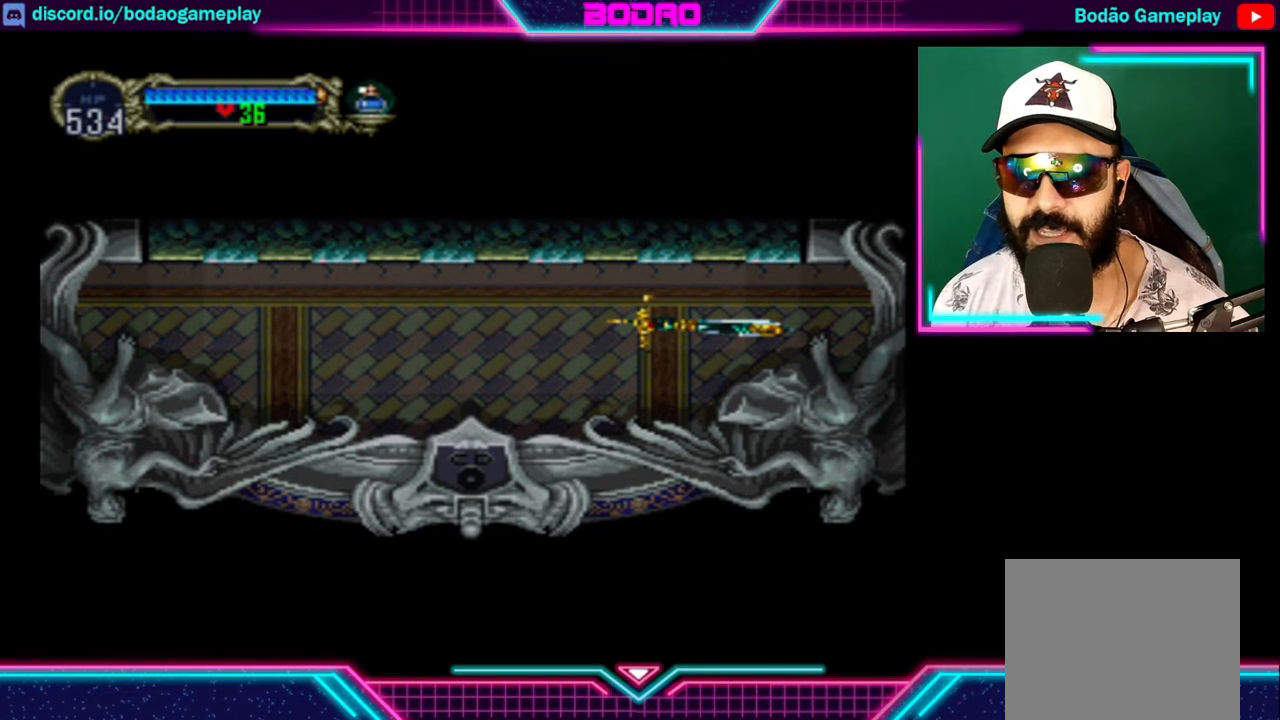
{"buttons": [], "left_stick": "right", "right_stick": "center", "events": []}
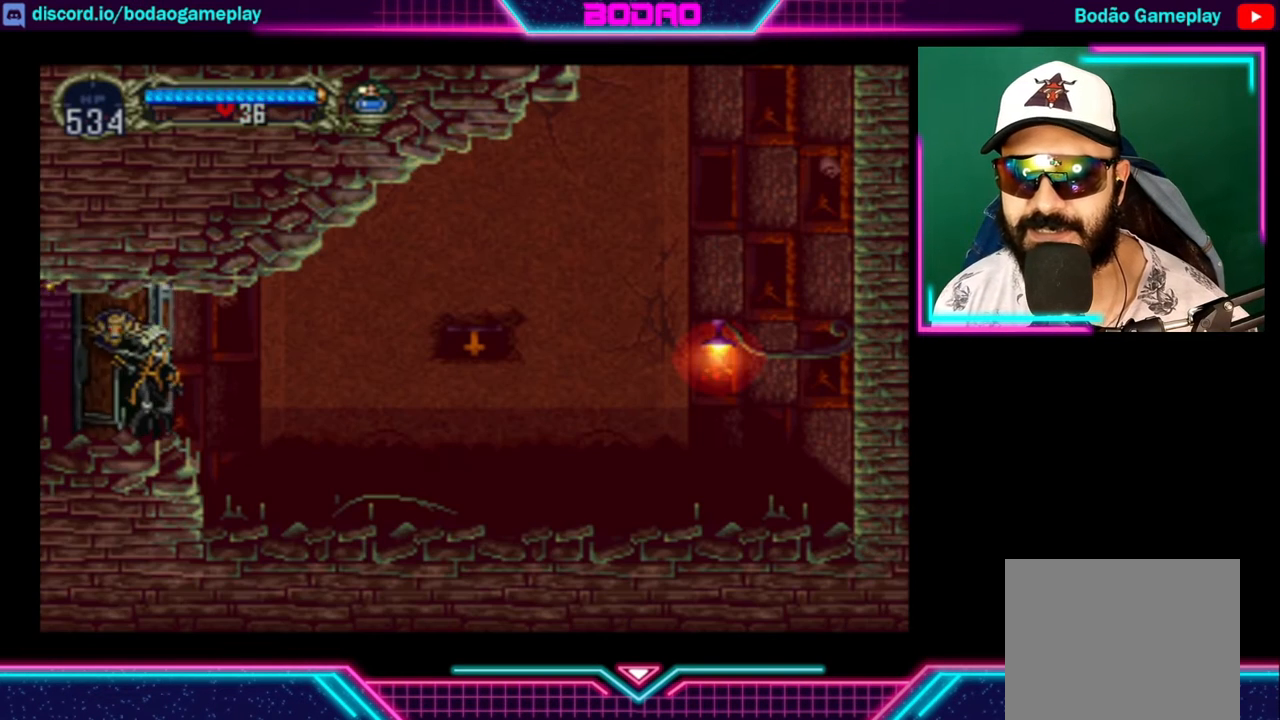
{"buttons": [], "left_stick": "right", "right_stick": "center", "events": []}
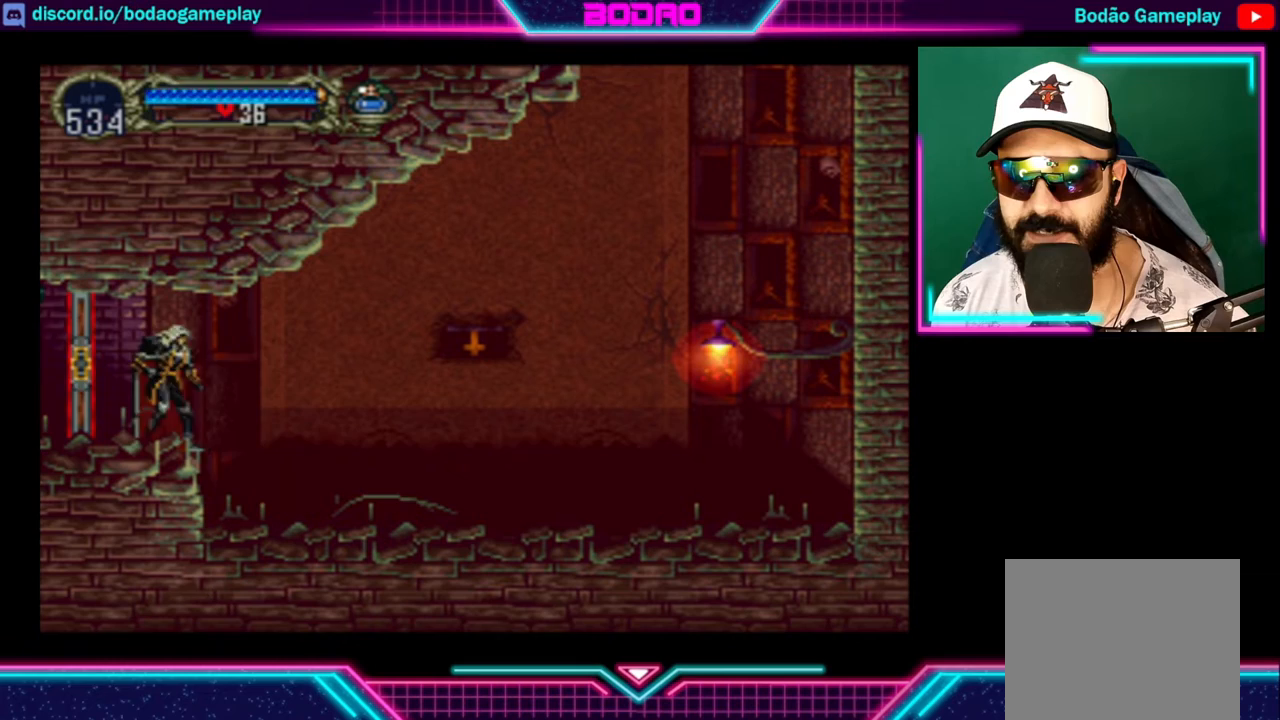
{"buttons": [], "left_stick": "right", "right_stick": "center", "events": []}
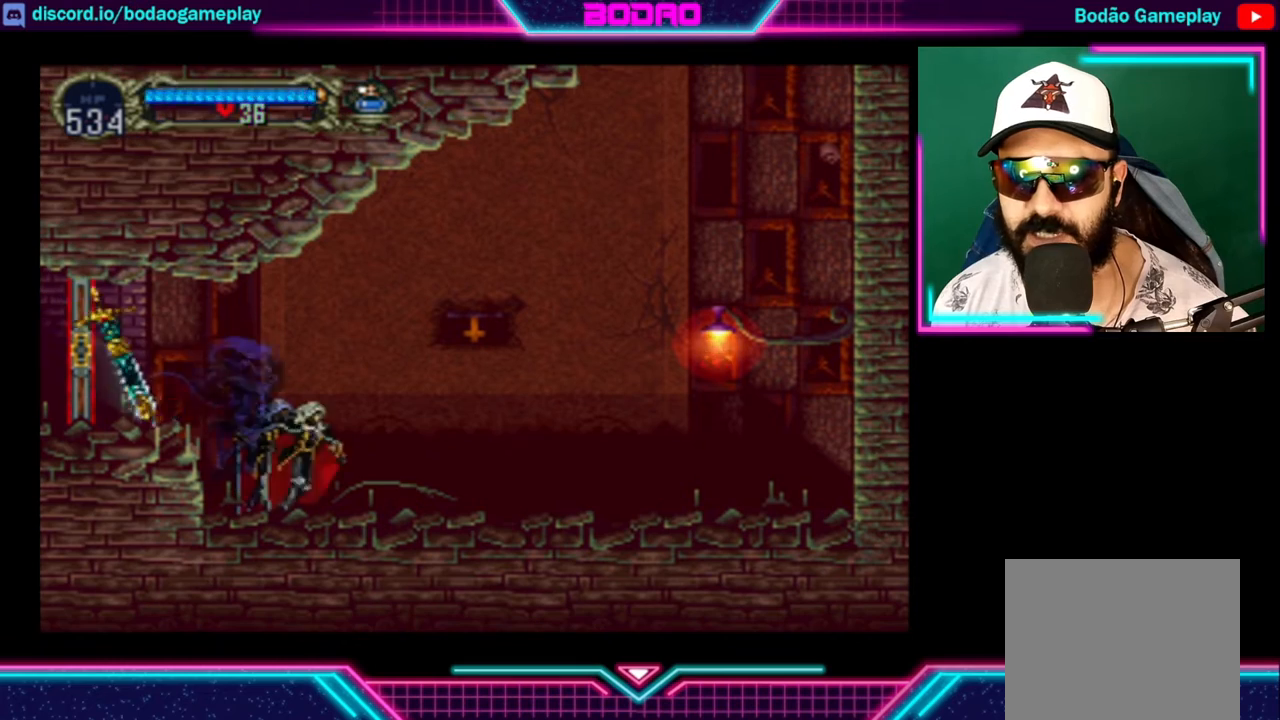
{"buttons": [], "left_stick": "right", "right_stick": "center", "events": []}
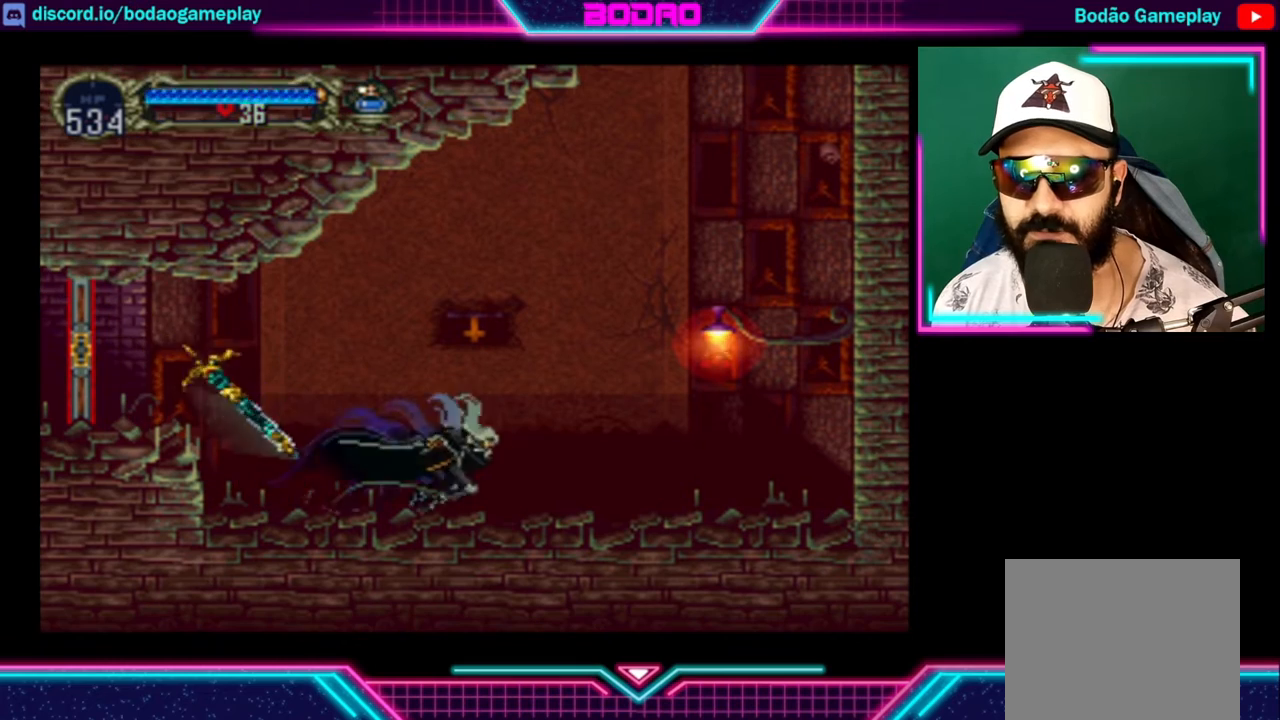
{"buttons": [], "left_stick": "right", "right_stick": "center", "events": []}
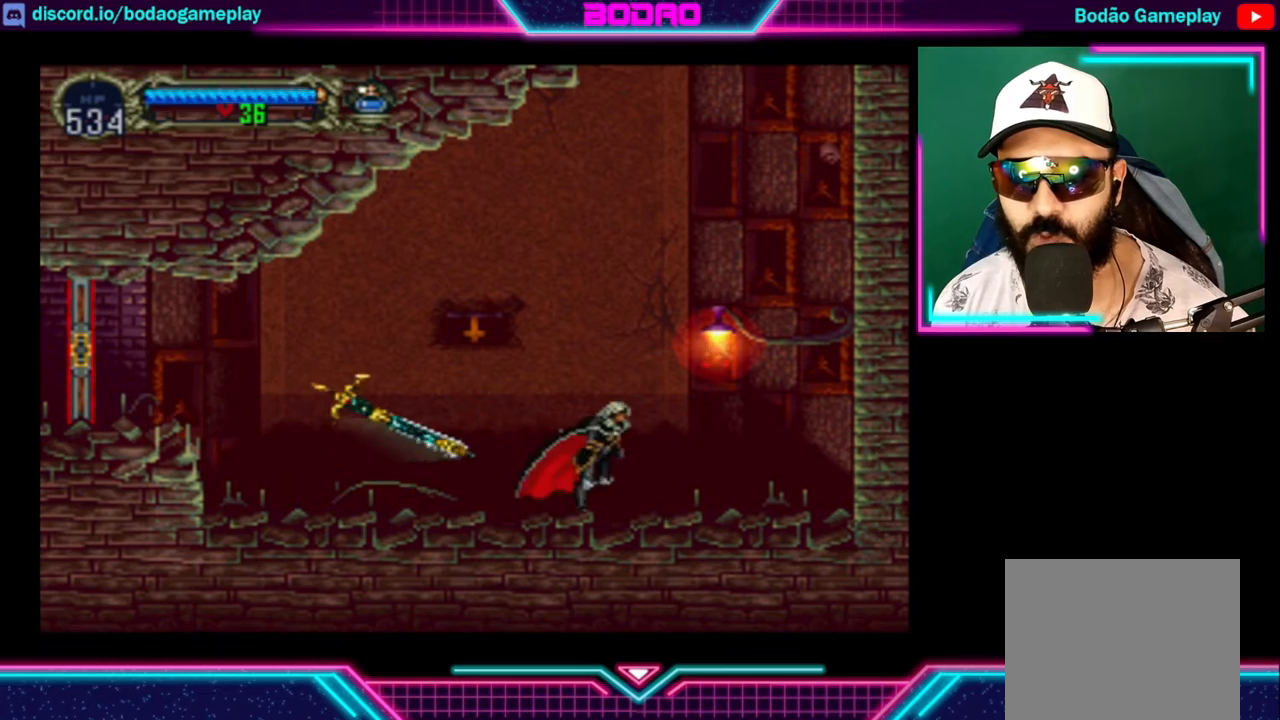
{"buttons": ["A"], "left_stick": "center", "right_stick": "center", "events": [[40, "A", "down"], [160, "left_stick", "center"]]}
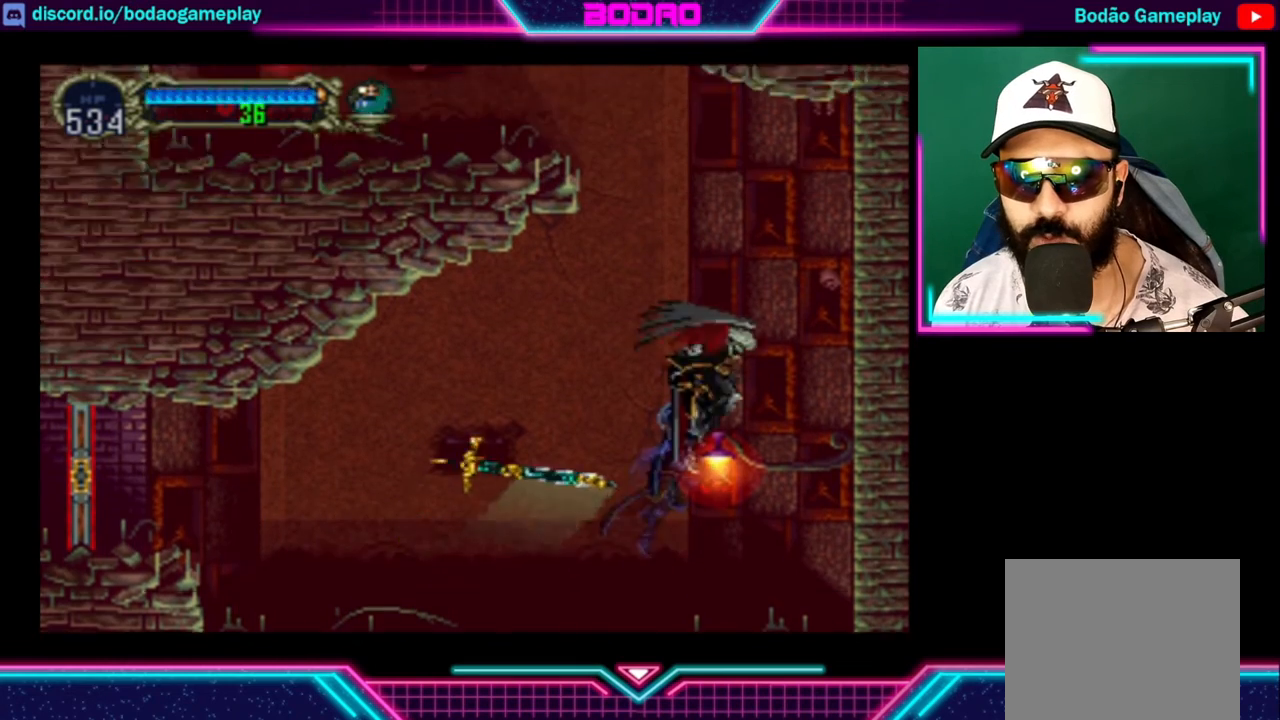
{"buttons": [], "left_stick": "up-left", "right_stick": "center", "events": [[320, "A", "up"], [360, "left_stick", "up-left"]]}
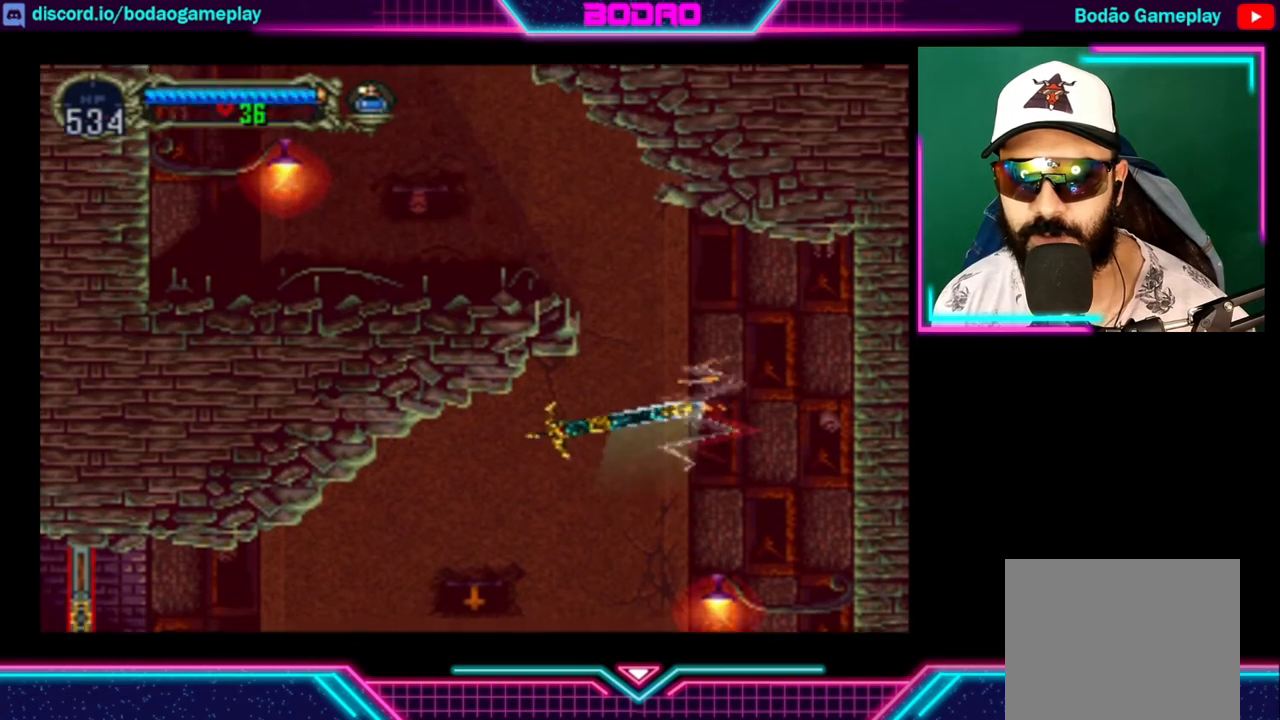
{"buttons": [], "left_stick": "up-left", "right_stick": "center", "events": []}
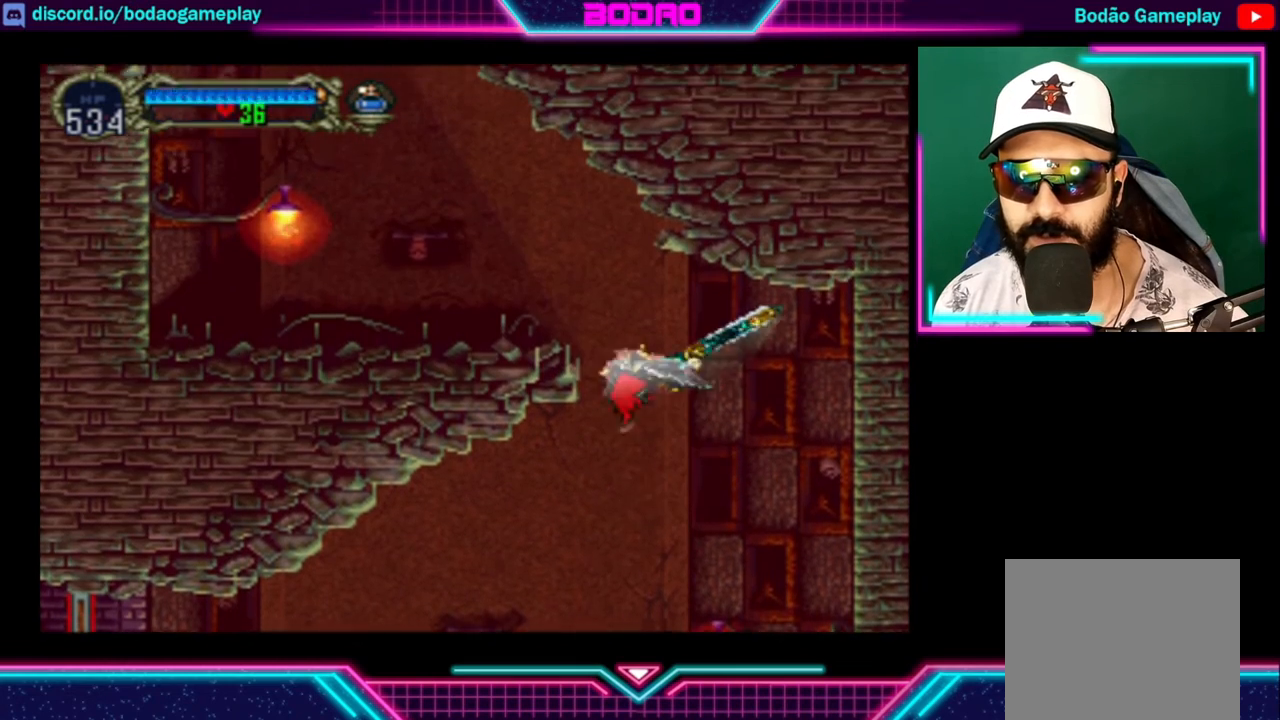
{"buttons": [], "left_stick": "left", "right_stick": "center", "events": [[360, "left_stick", "left"]]}
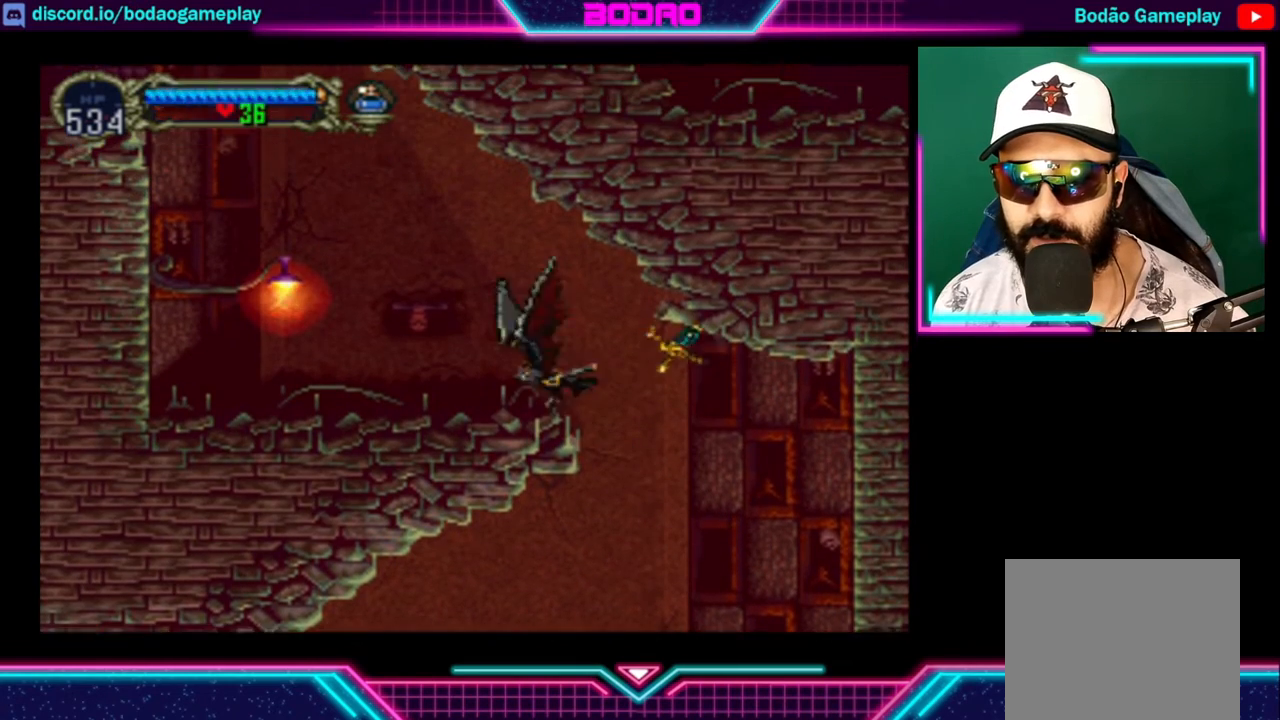
{"buttons": [], "left_stick": "center", "right_stick": "center", "events": [[40, "left_stick", "center"]]}